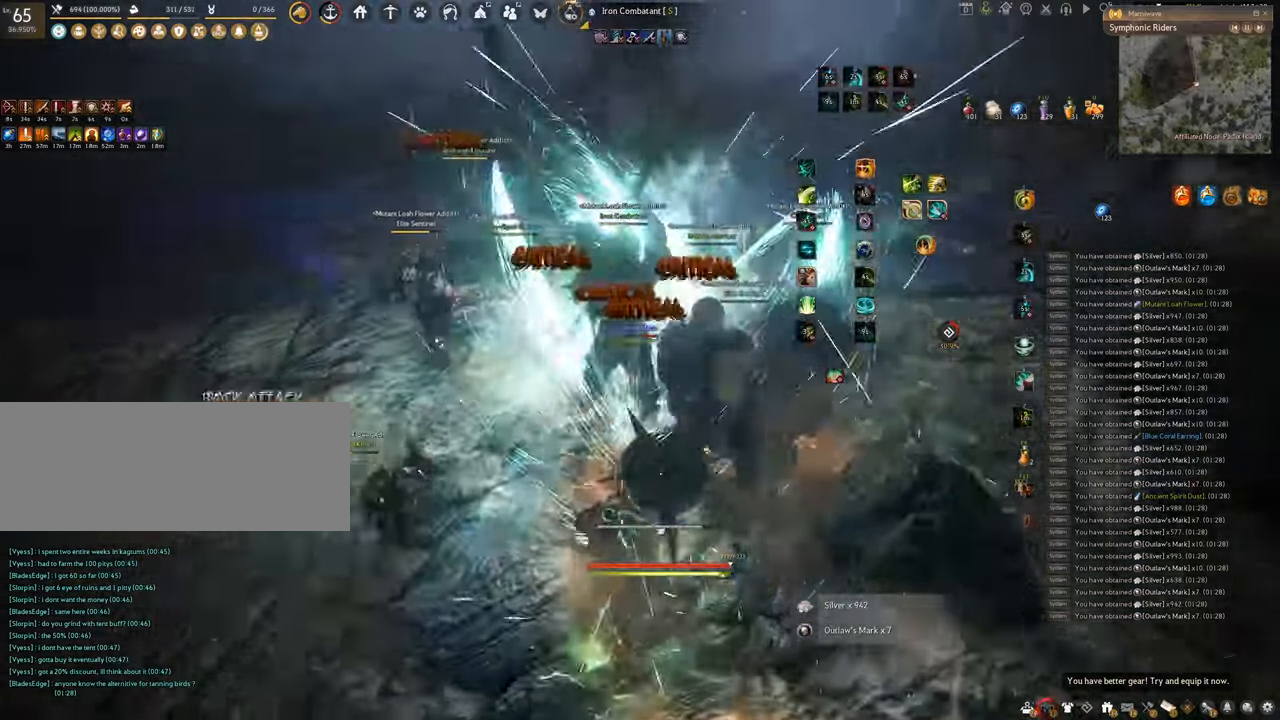
Gameplay with keyboard and mouse; each line is a JSON object with the keys and mouse buttons held at the frame after it. "events" lists presses ("down") and releases ("up") of "a", "c", "d", "e", "f", "q", "s", "shift", "space", "tab", "w", "x", "z", "mouse_left" and "mouse_right" between this image and that frame as [ms after this image, input, new state], when the widget could be followed in between. "mouse_left", "mouse_right" = the "left", "right" buttons of the "mouse" list. No other keys are recorded. Mouse movement is not recorded.
{"keys": ["f", "s"], "mouse": [], "events": [[133, "w", "up"], [300, "s", "down"]]}
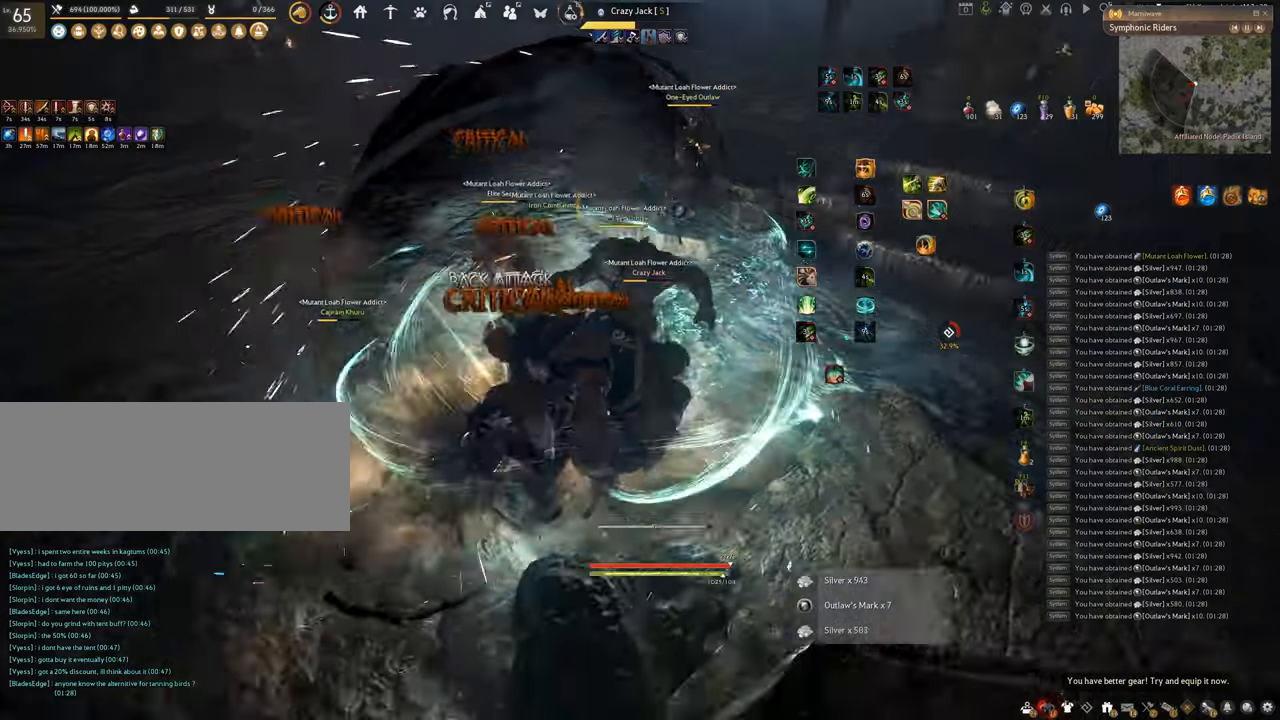
{"keys": ["shift"], "mouse": ["right"], "events": [[167, "s", "up"], [201, "shift", "down"], [217, "f", "up"], [417, "mouse_right", "down"]]}
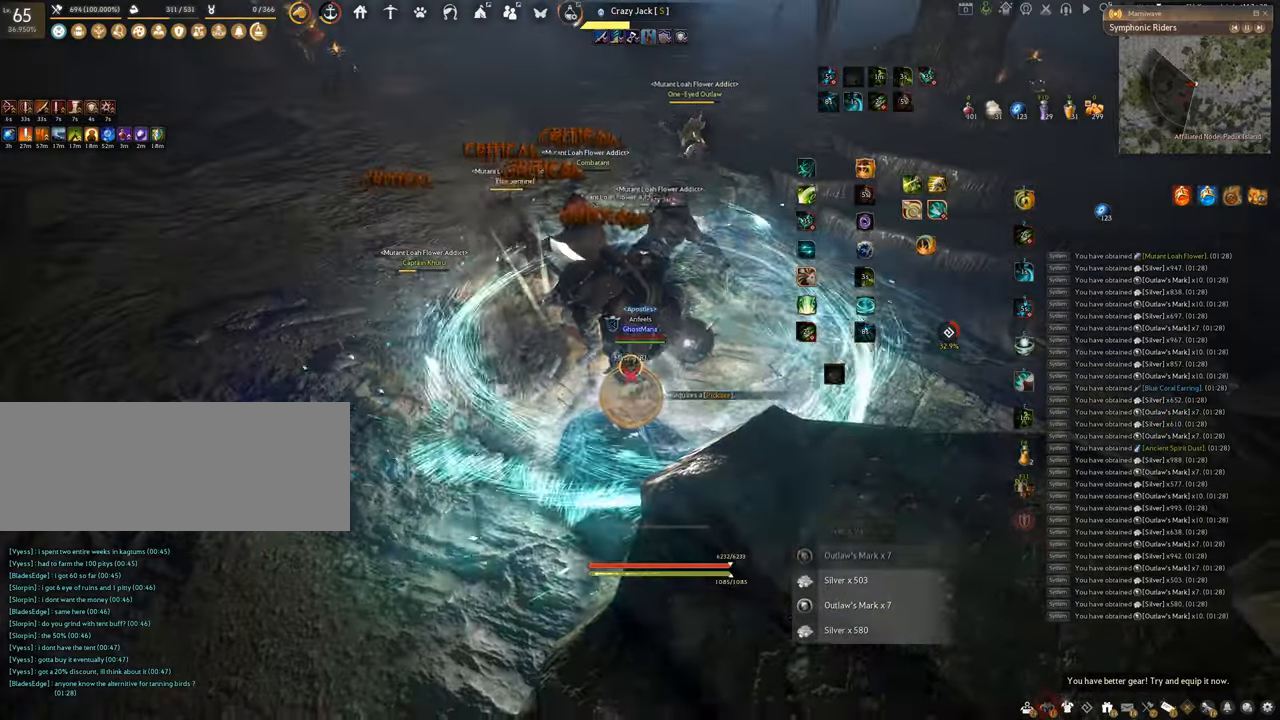
{"keys": [], "mouse": ["left"], "events": [[117, "mouse_right", "up"], [117, "shift", "up"], [233, "mouse_left", "down"]]}
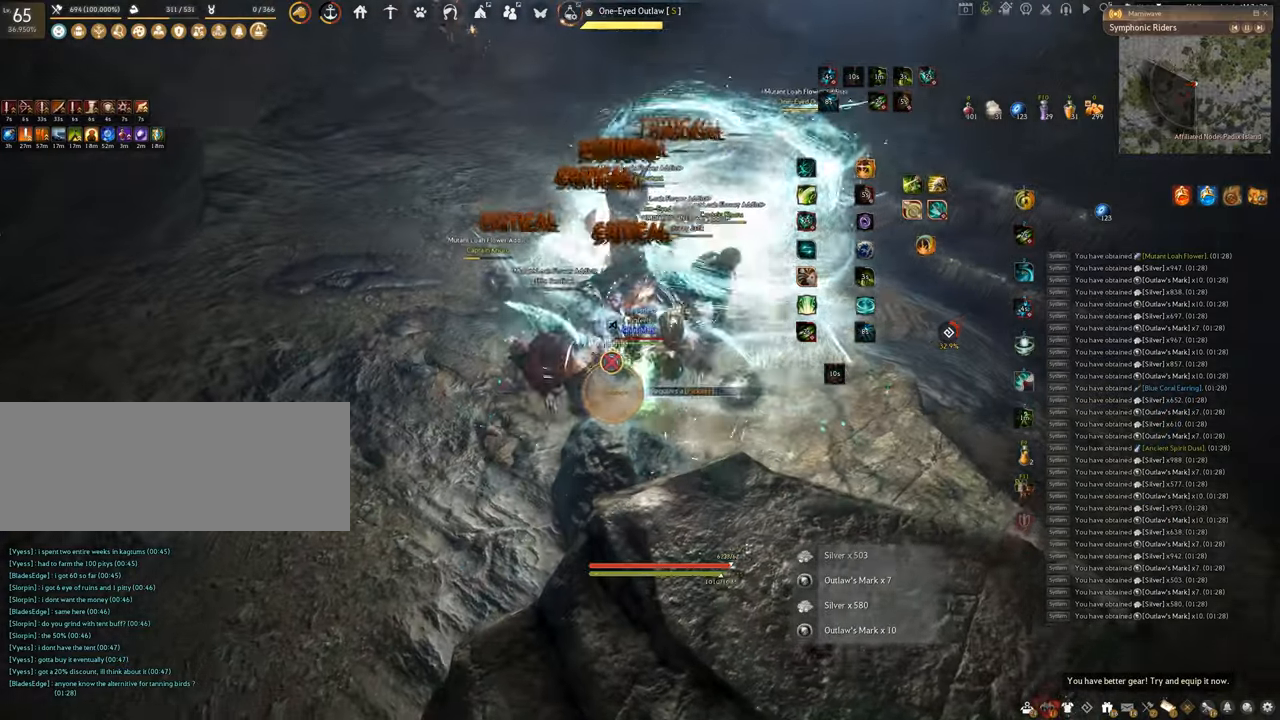
{"keys": ["q"], "mouse": [], "events": [[284, "mouse_left", "up"], [301, "q", "down"]]}
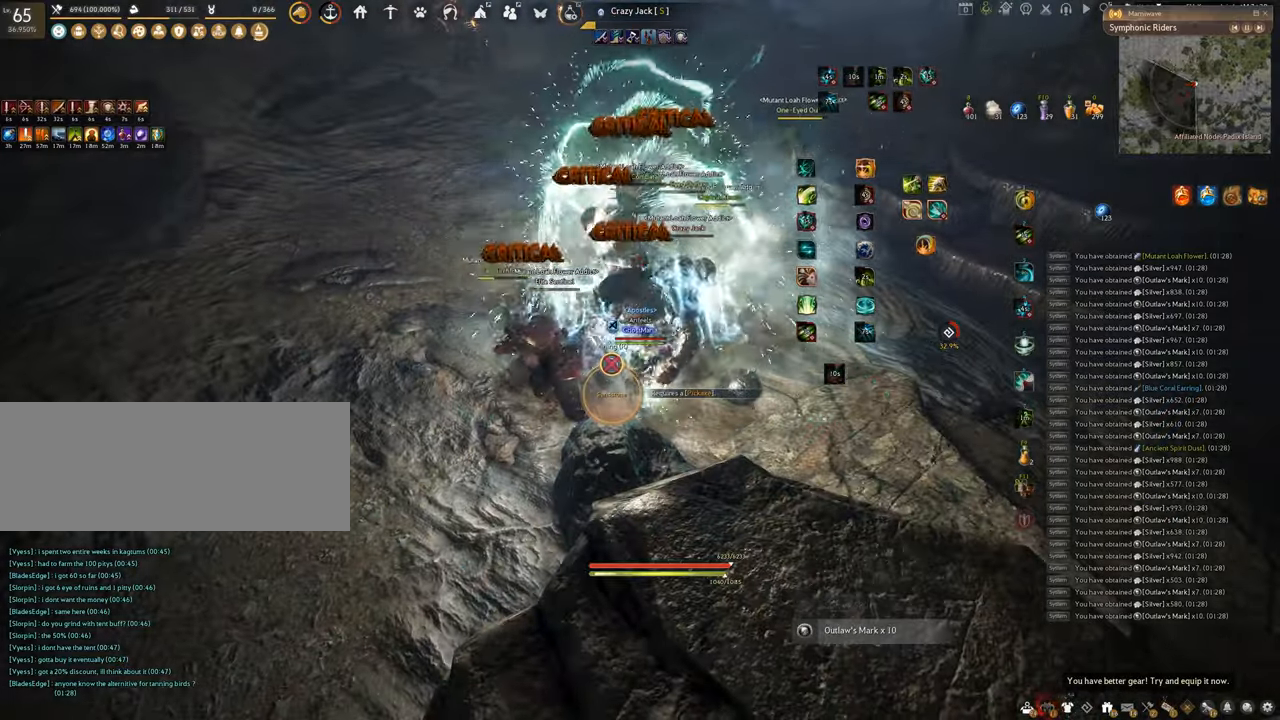
{"keys": ["space"], "mouse": [], "events": [[100, "space", "down"], [150, "q", "up"]]}
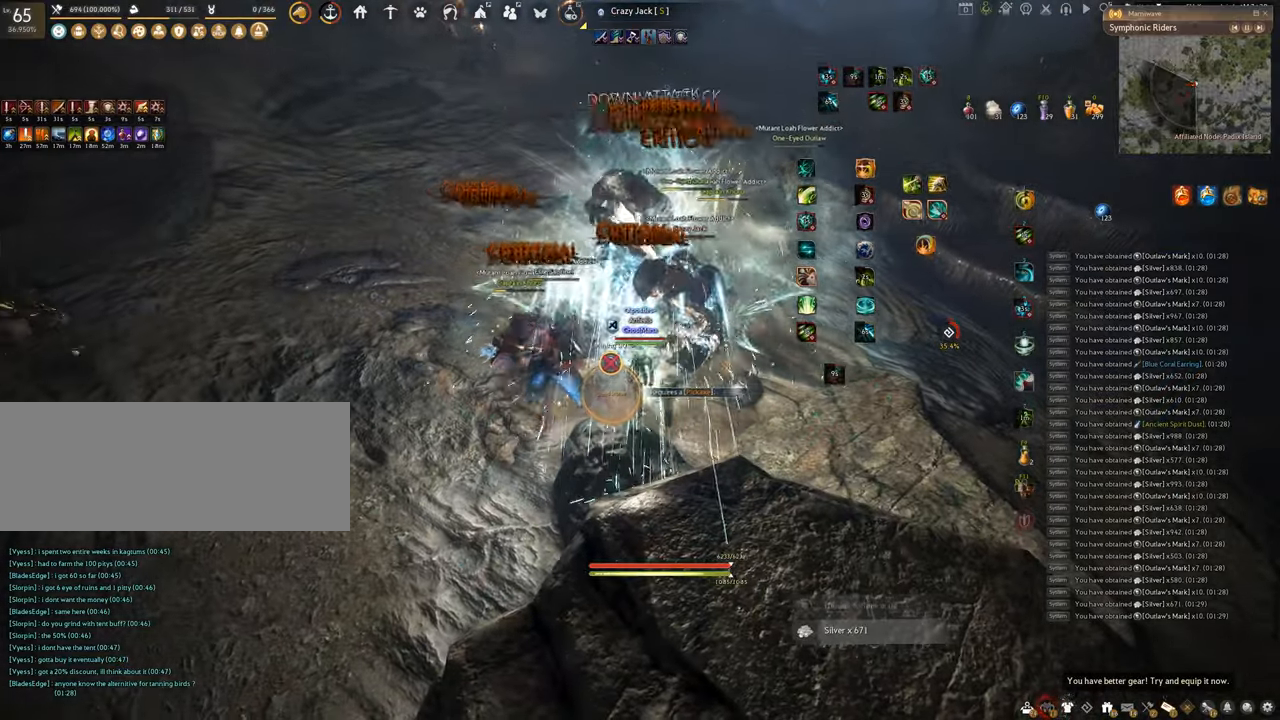
{"keys": ["shift"], "mouse": [], "events": [[384, "space", "up"], [401, "shift", "down"]]}
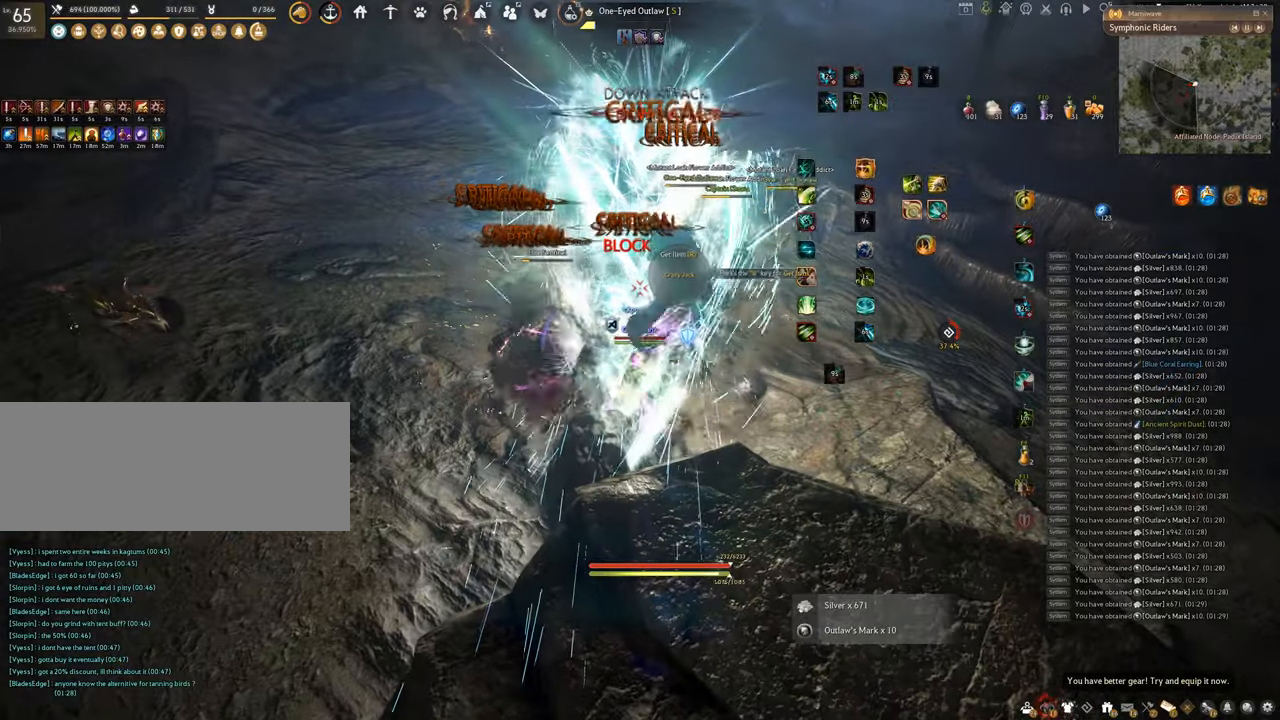
{"keys": ["shift"], "mouse": ["left"], "events": [[33, "mouse_left", "down"]]}
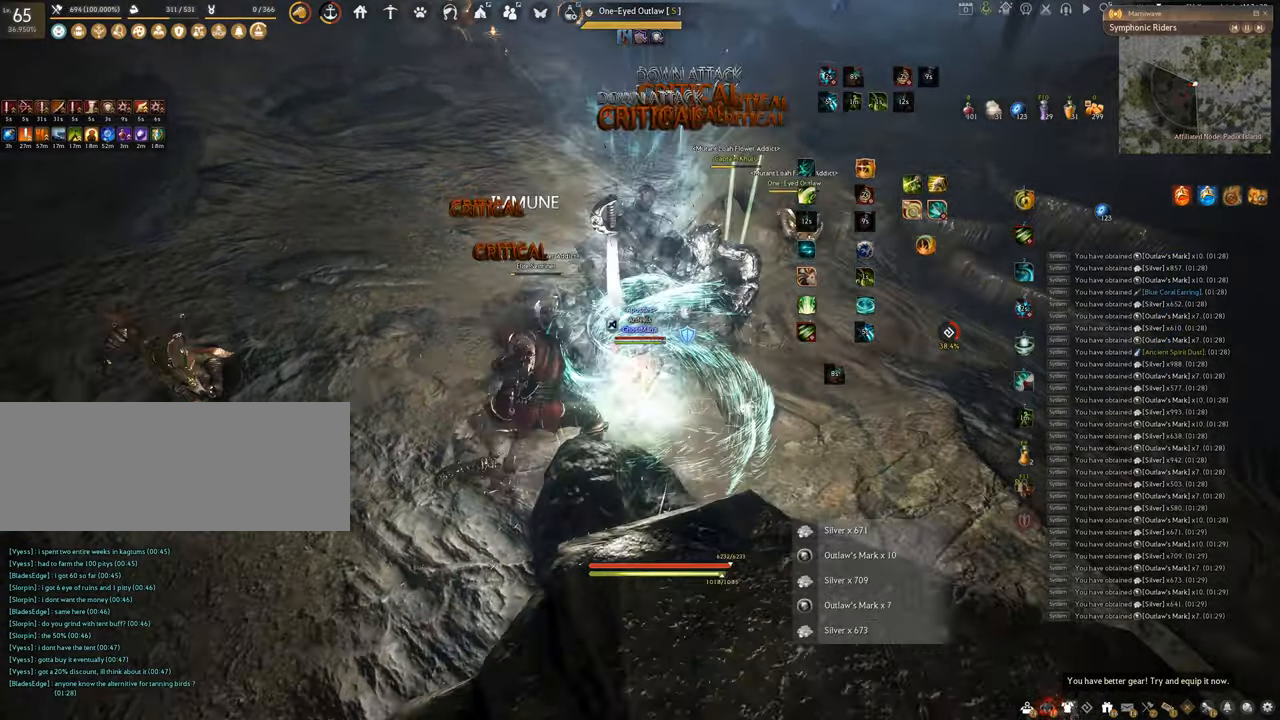
{"keys": ["f", "w"], "mouse": [], "events": [[67, "shift", "up"], [84, "f", "down"], [167, "w", "down"], [234, "mouse_left", "up"]]}
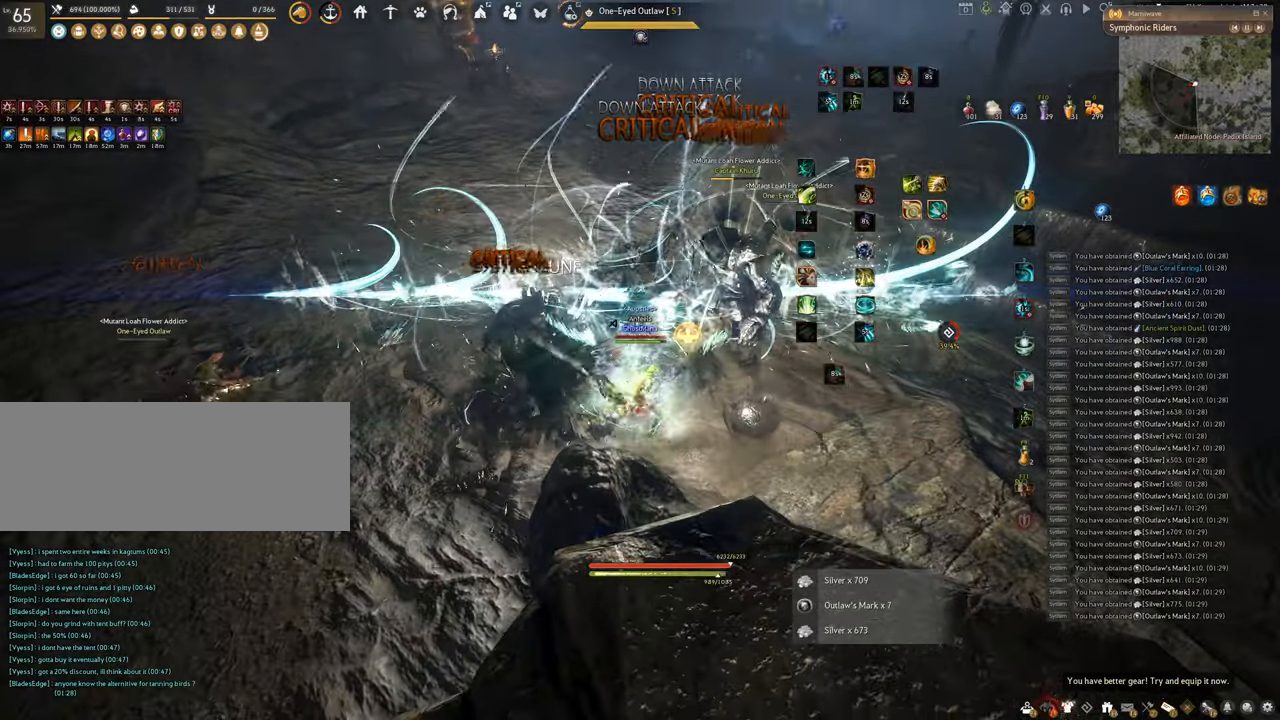
{"keys": [], "mouse": ["left"], "events": [[384, "f", "up"], [400, "mouse_left", "down"], [400, "w", "up"]]}
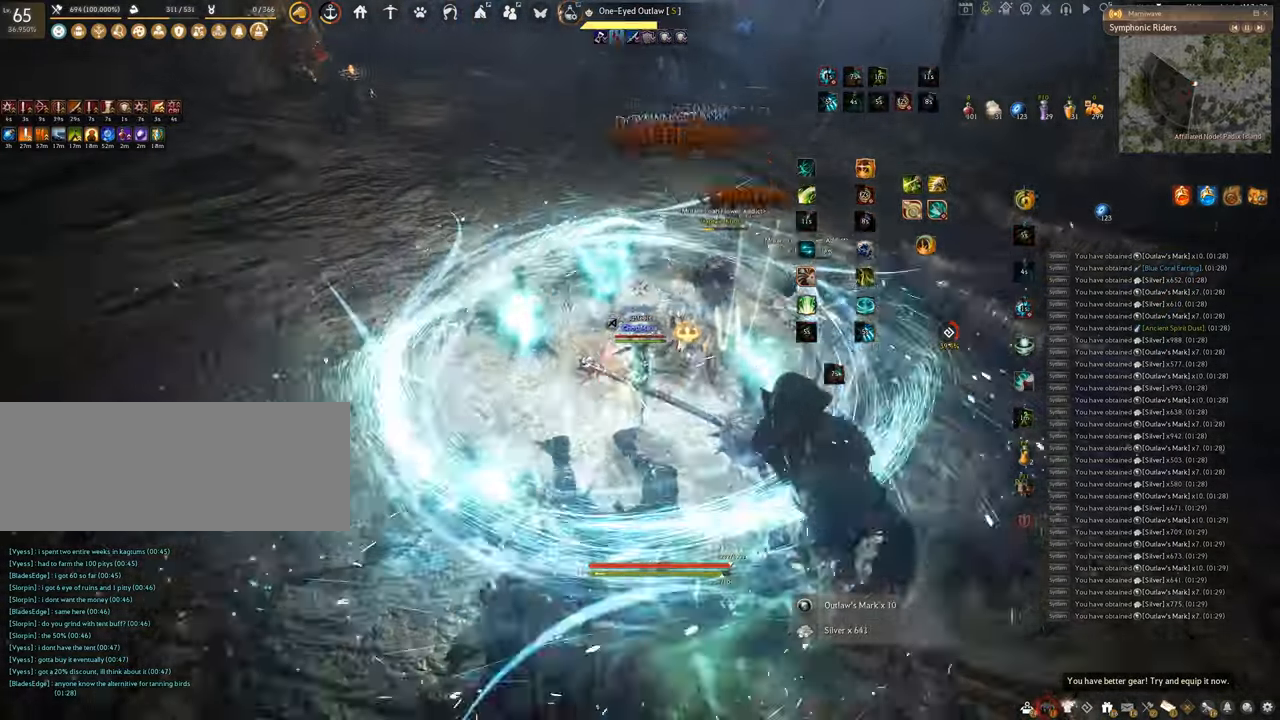
{"keys": ["w"], "mouse": ["right"], "events": [[317, "mouse_left", "up"], [317, "w", "down"], [451, "mouse_right", "down"]]}
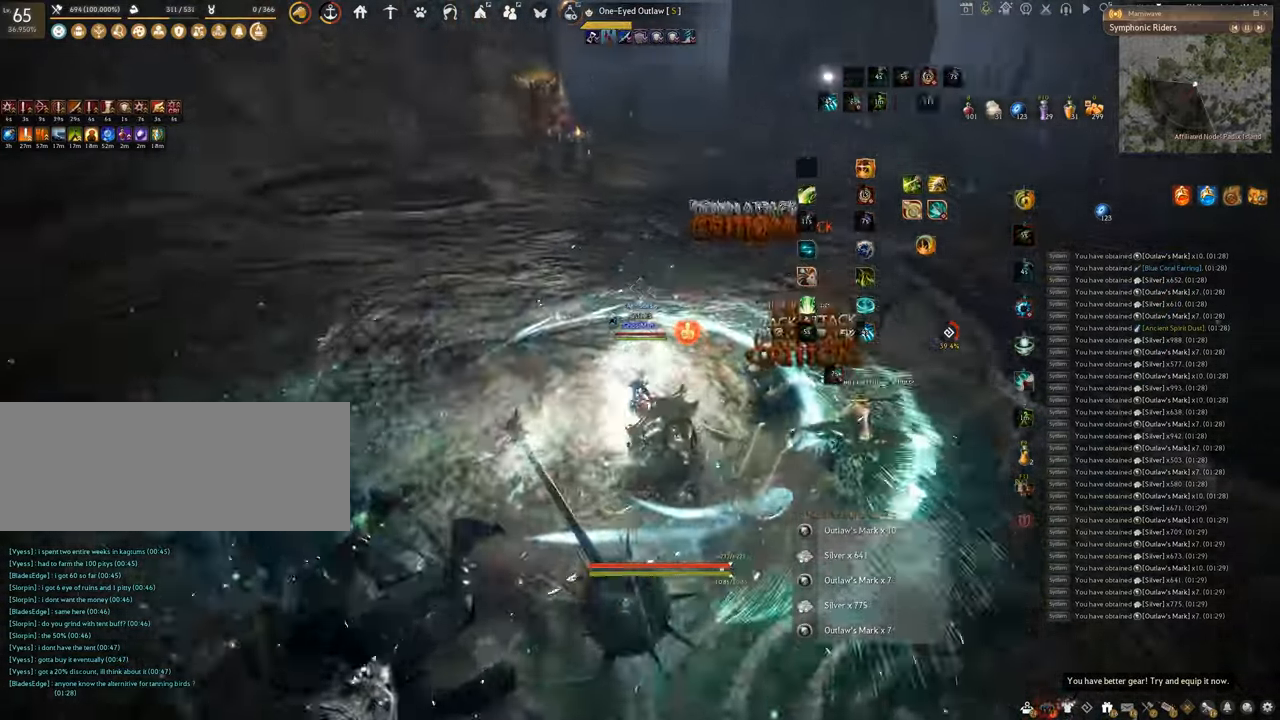
{"keys": ["w"], "mouse": ["right"], "events": []}
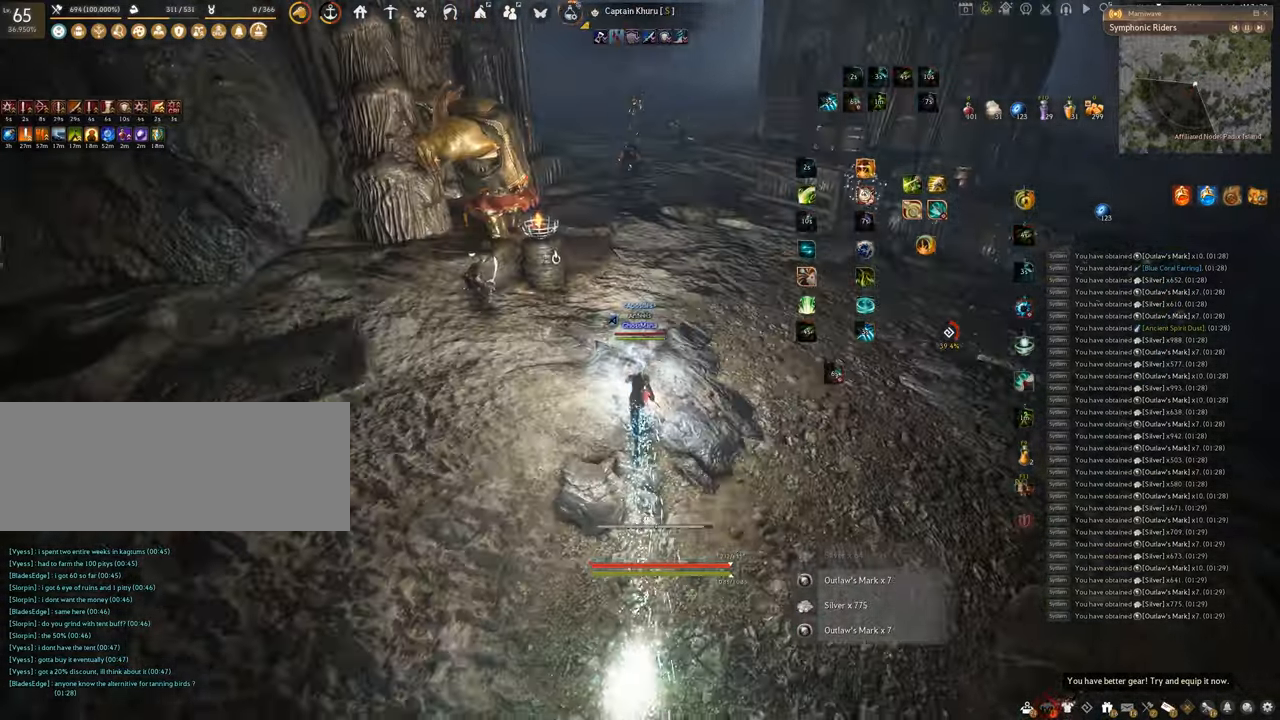
{"keys": ["w"], "mouse": ["right"], "events": []}
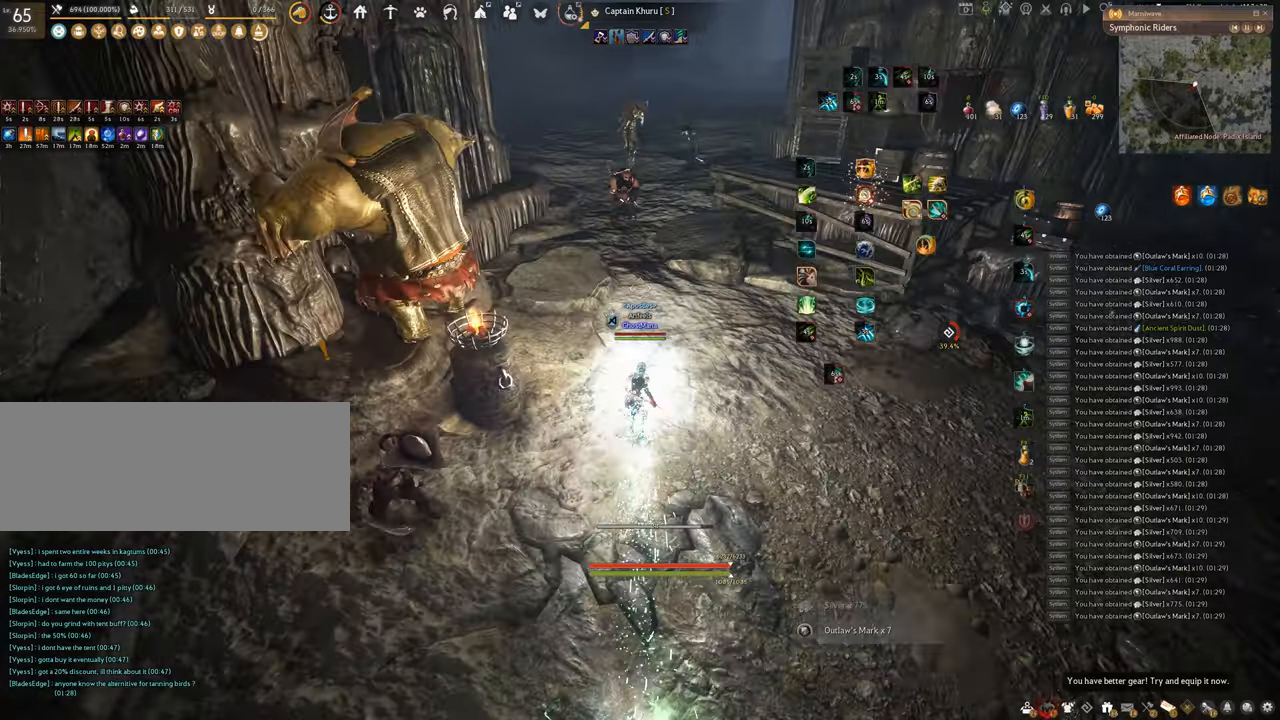
{"keys": [], "mouse": ["right"], "events": [[484, "w", "up"]]}
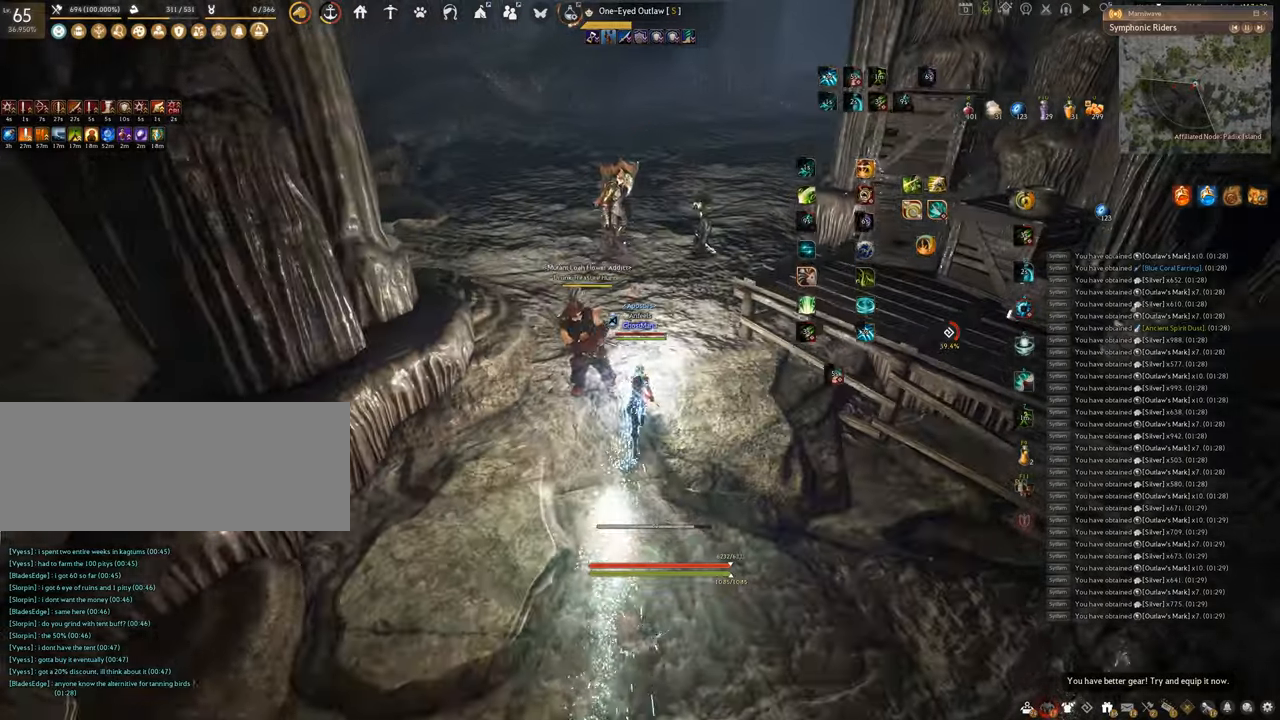
{"keys": ["q"], "mouse": [], "events": [[50, "mouse_right", "up"], [467, "q", "down"]]}
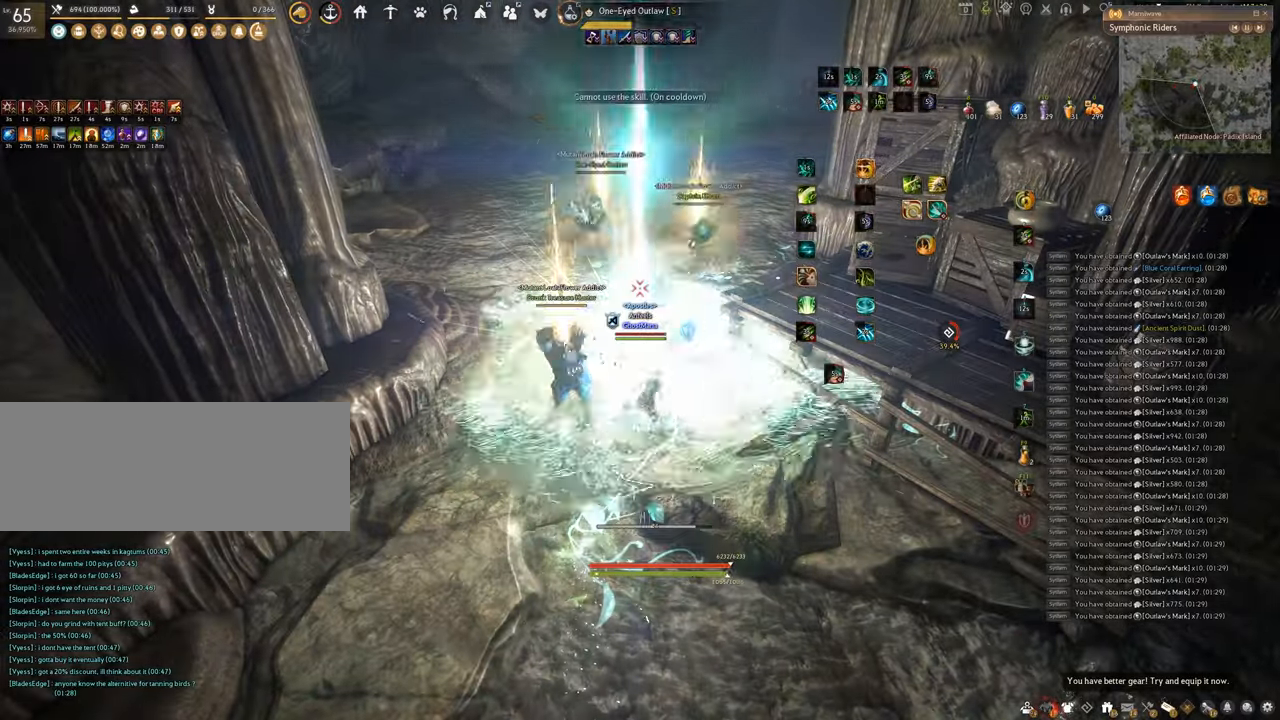
{"keys": ["q"], "mouse": [], "events": []}
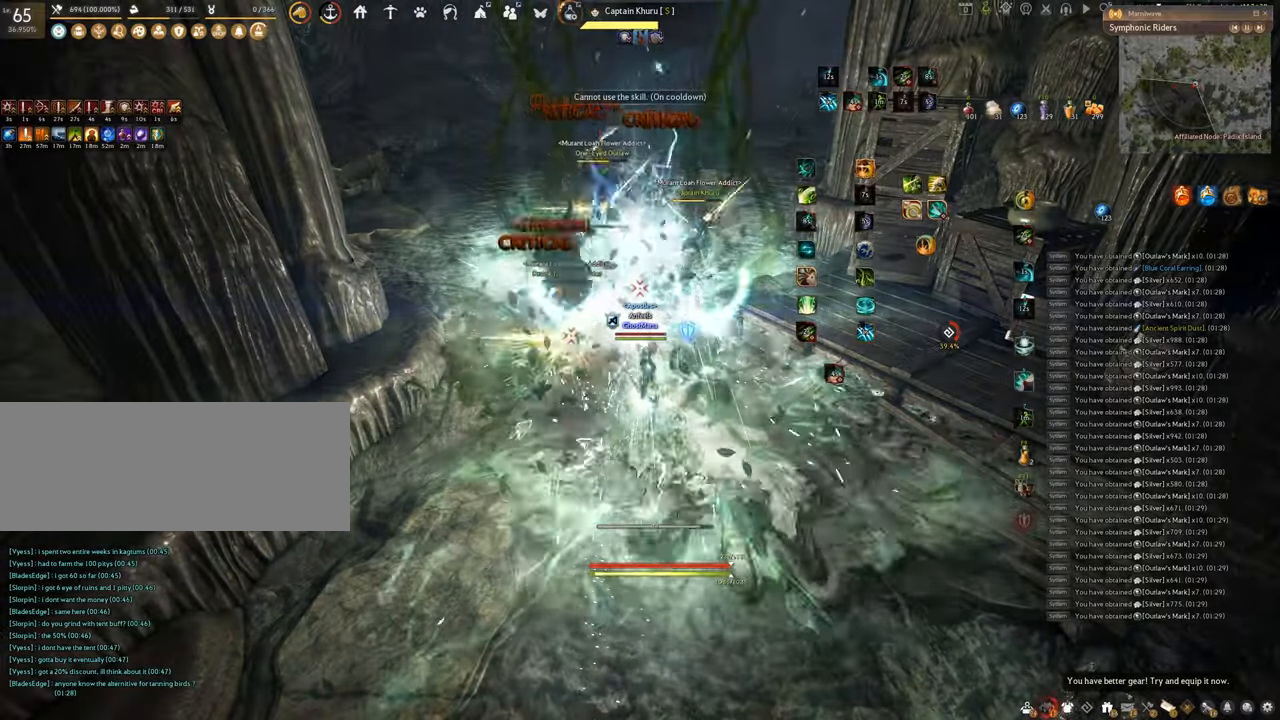
{"keys": ["f"], "mouse": [], "events": [[16, "q", "up"], [133, "f", "down"]]}
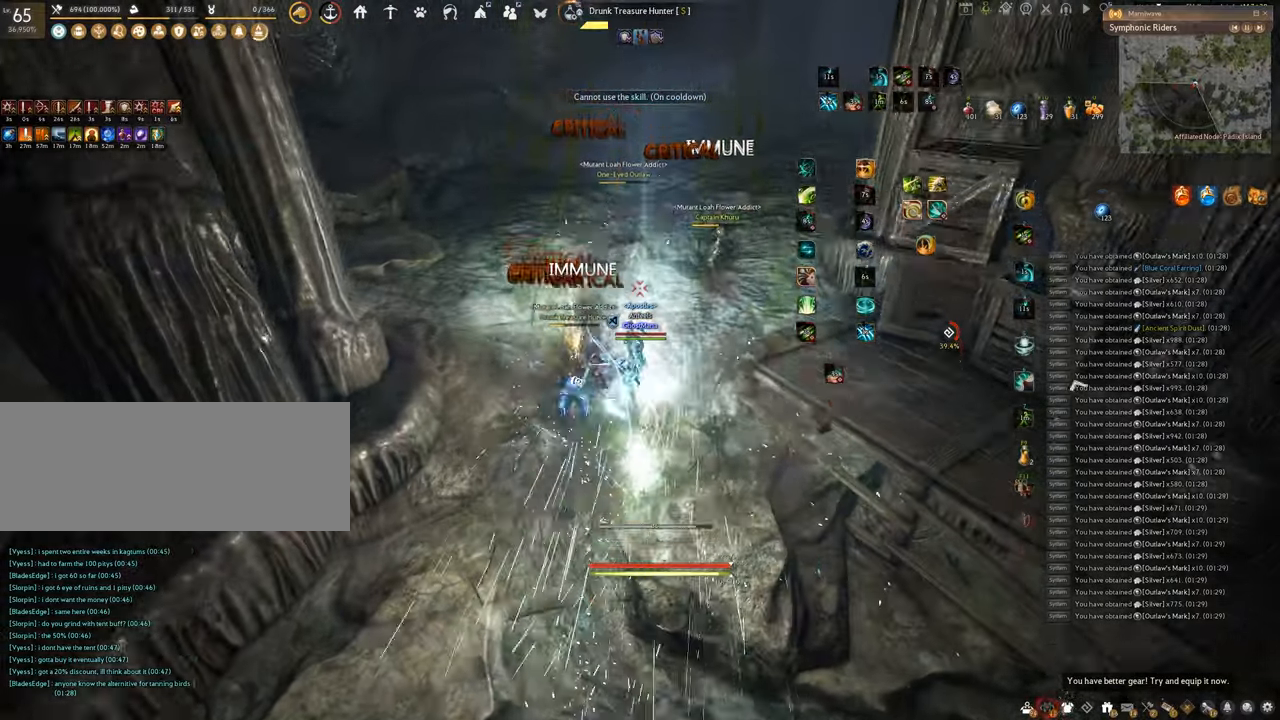
{"keys": ["f", "shift"], "mouse": [], "events": [[100, "s", "down"], [384, "shift", "down"], [417, "s", "up"]]}
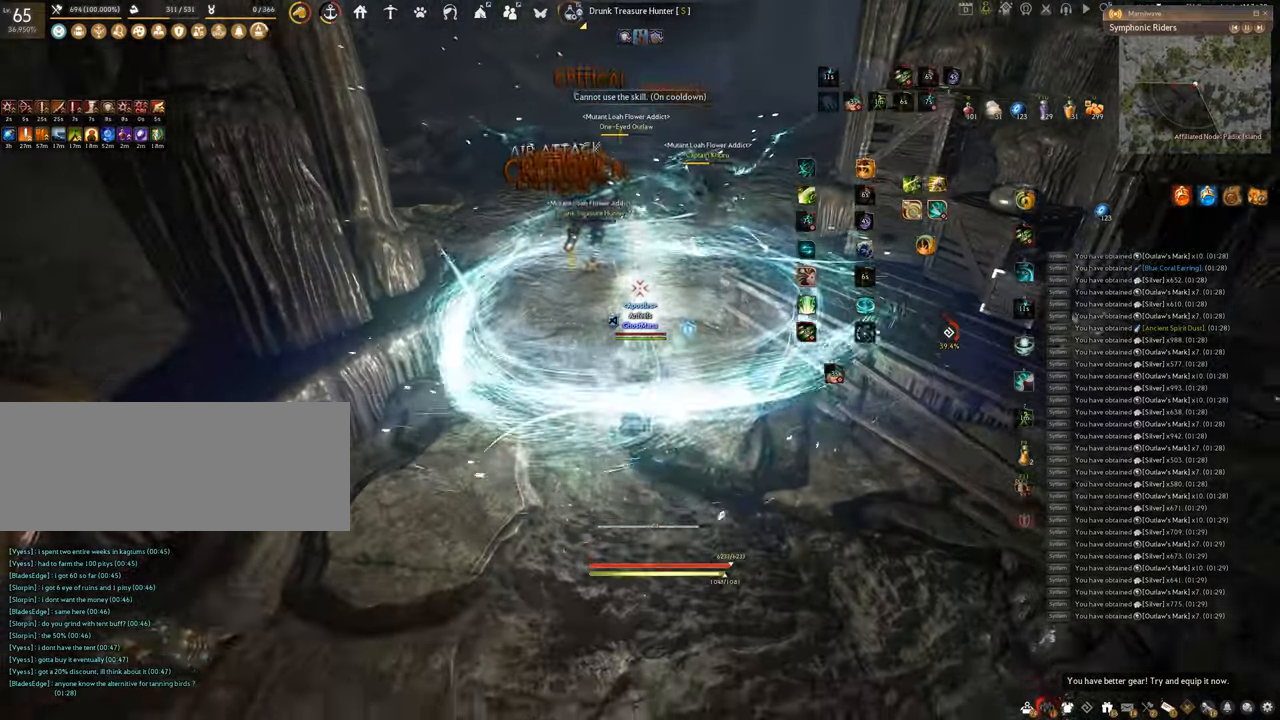
{"keys": ["f", "w"], "mouse": [], "events": [[333, "shift", "up"], [367, "w", "down"]]}
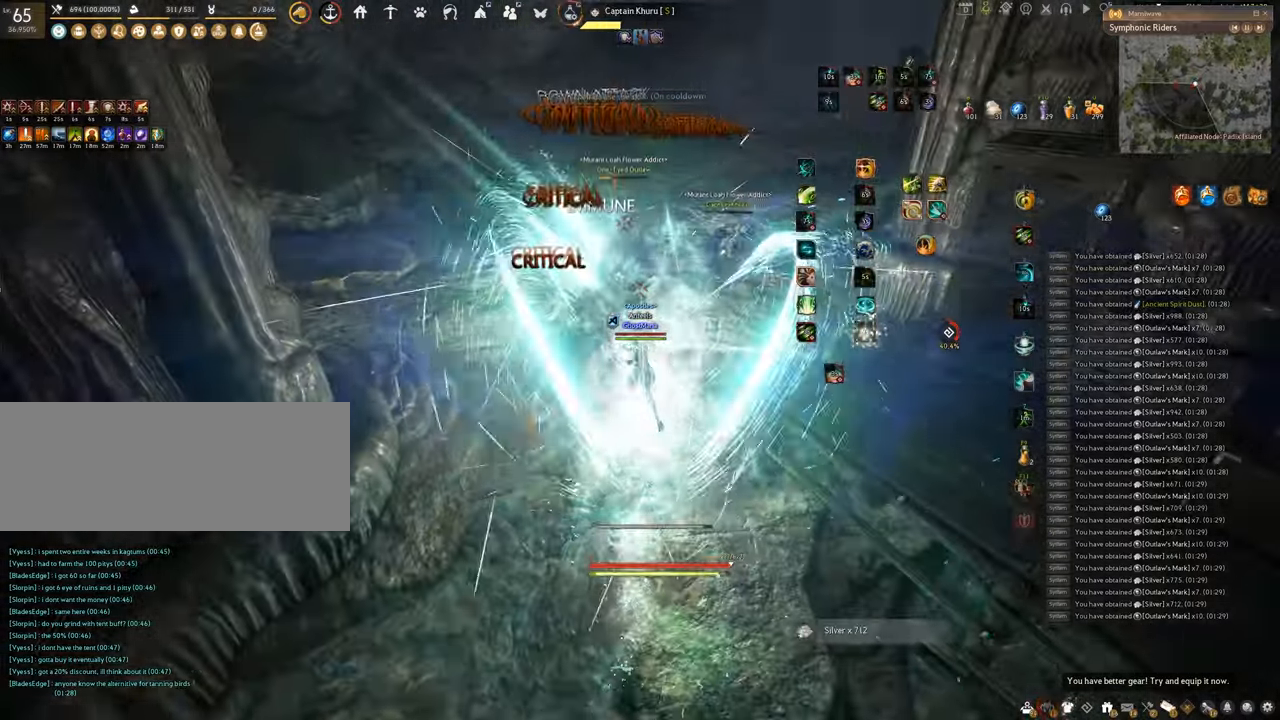
{"keys": [], "mouse": ["left"], "events": [[184, "w", "up"], [200, "mouse_left", "down"], [217, "f", "up"]]}
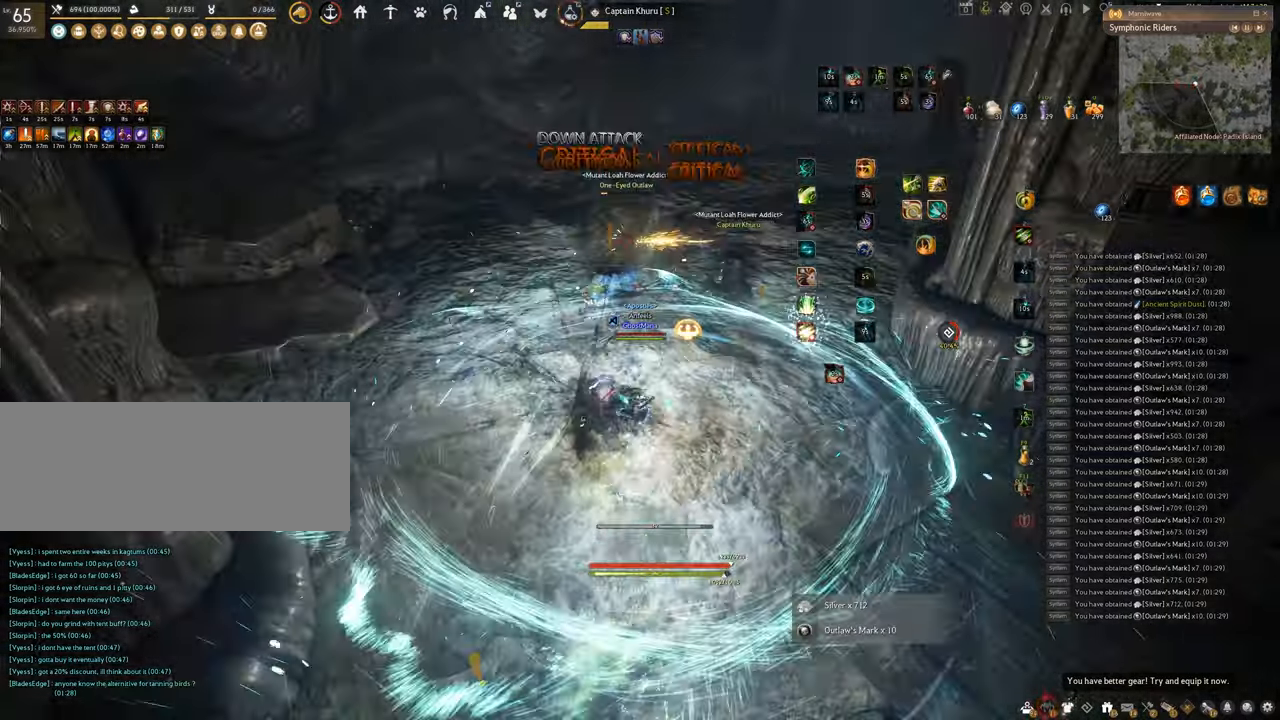
{"keys": ["f", "w"], "mouse": [], "events": [[83, "f", "down"], [116, "mouse_left", "up"], [250, "w", "down"]]}
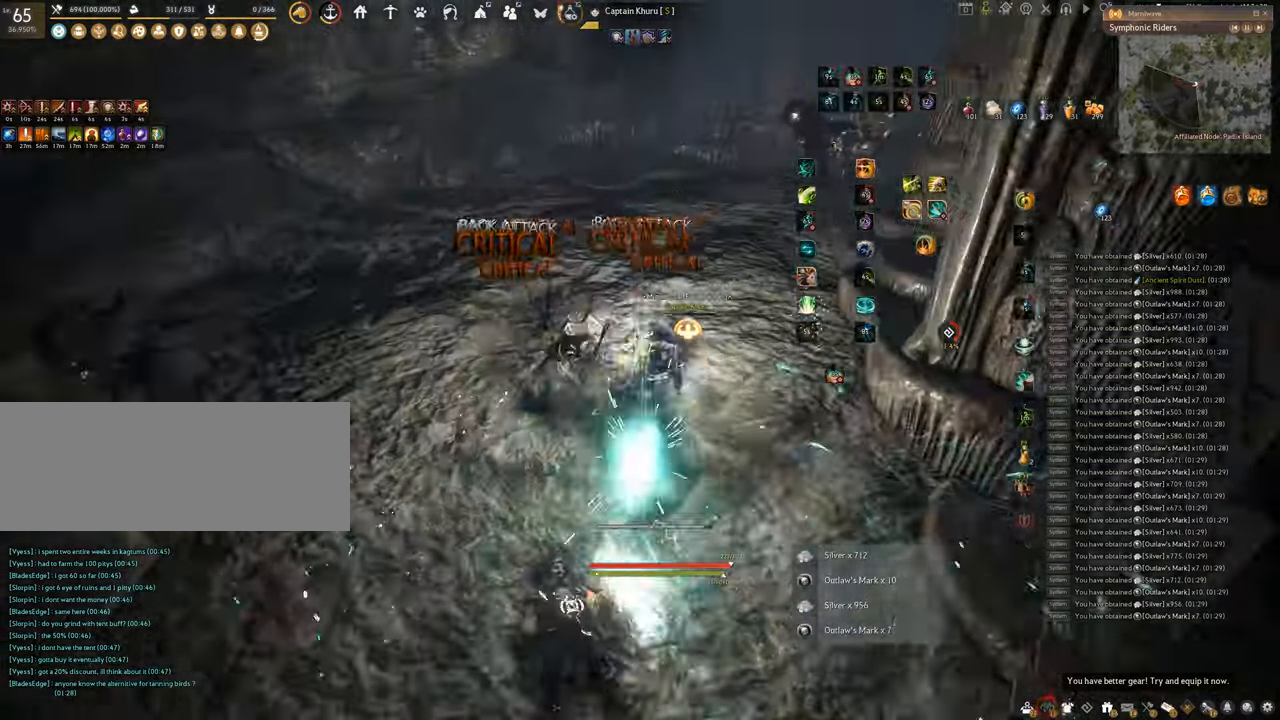
{"keys": ["w"], "mouse": ["right"], "events": [[217, "f", "up"], [484, "mouse_right", "down"]]}
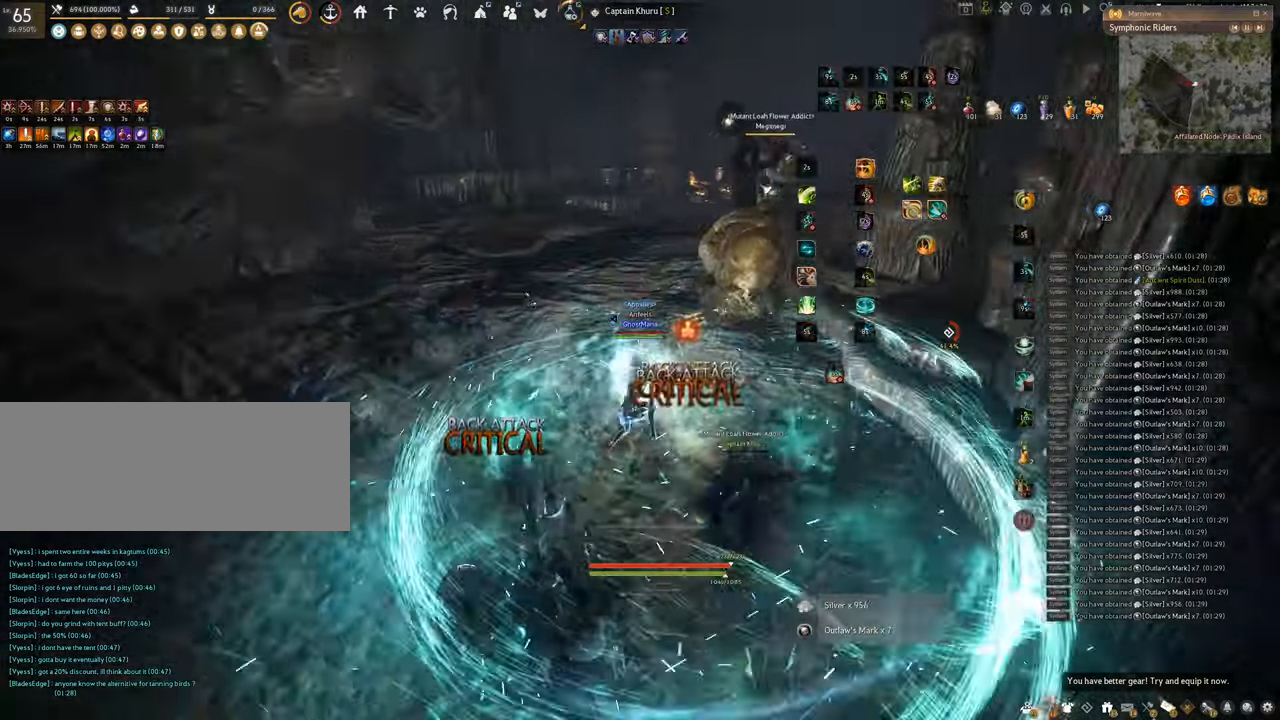
{"keys": ["w"], "mouse": ["right"], "events": []}
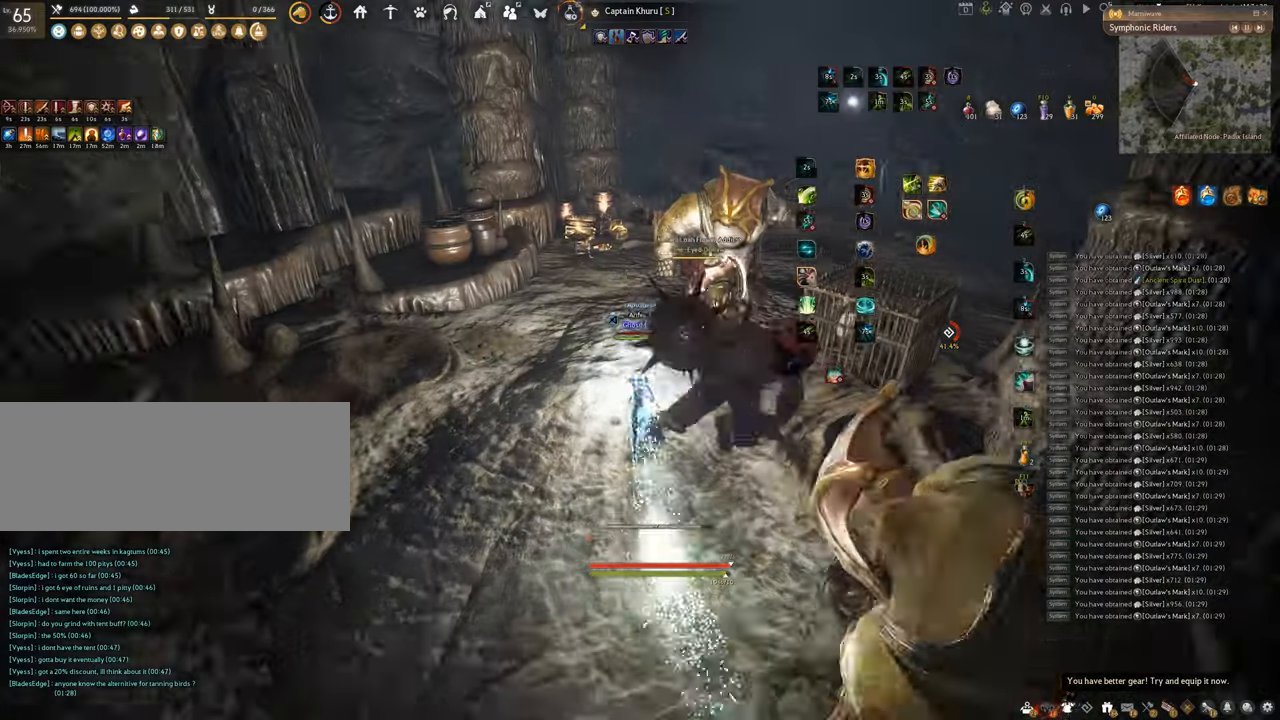
{"keys": ["f", "w"], "mouse": [], "events": [[384, "f", "down"], [401, "mouse_right", "up"]]}
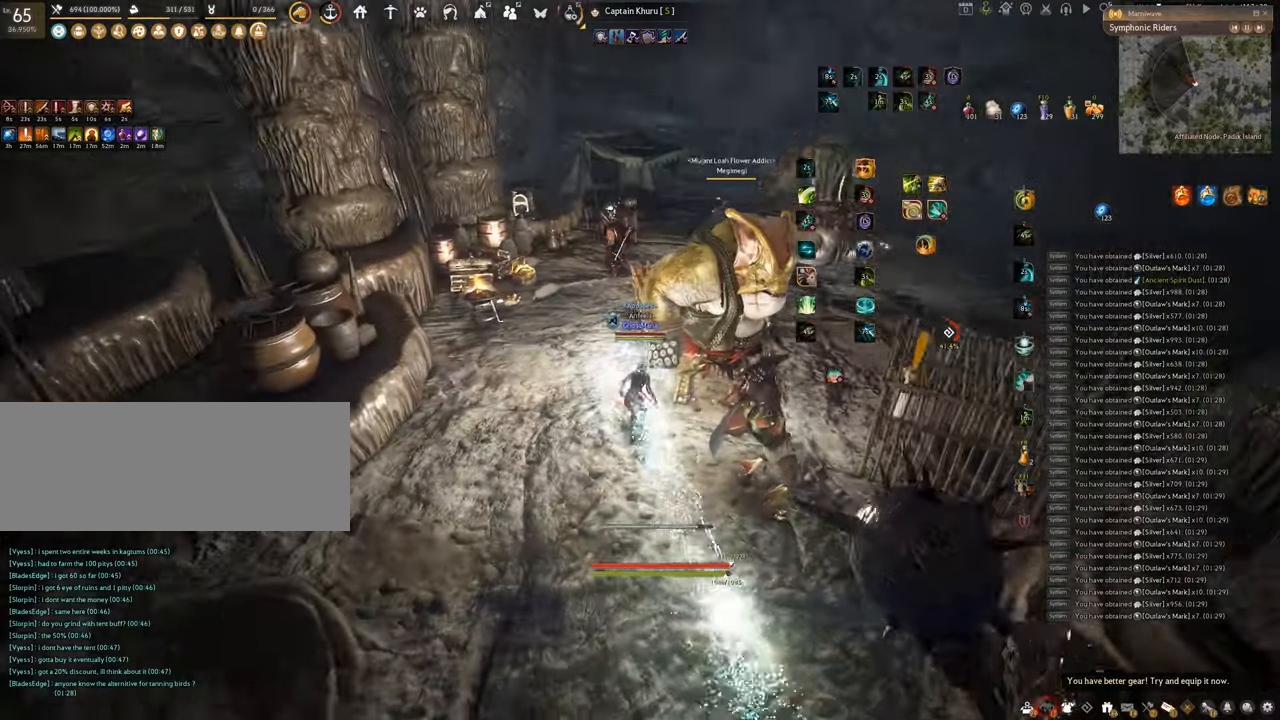
{"keys": ["f", "w"], "mouse": [], "events": []}
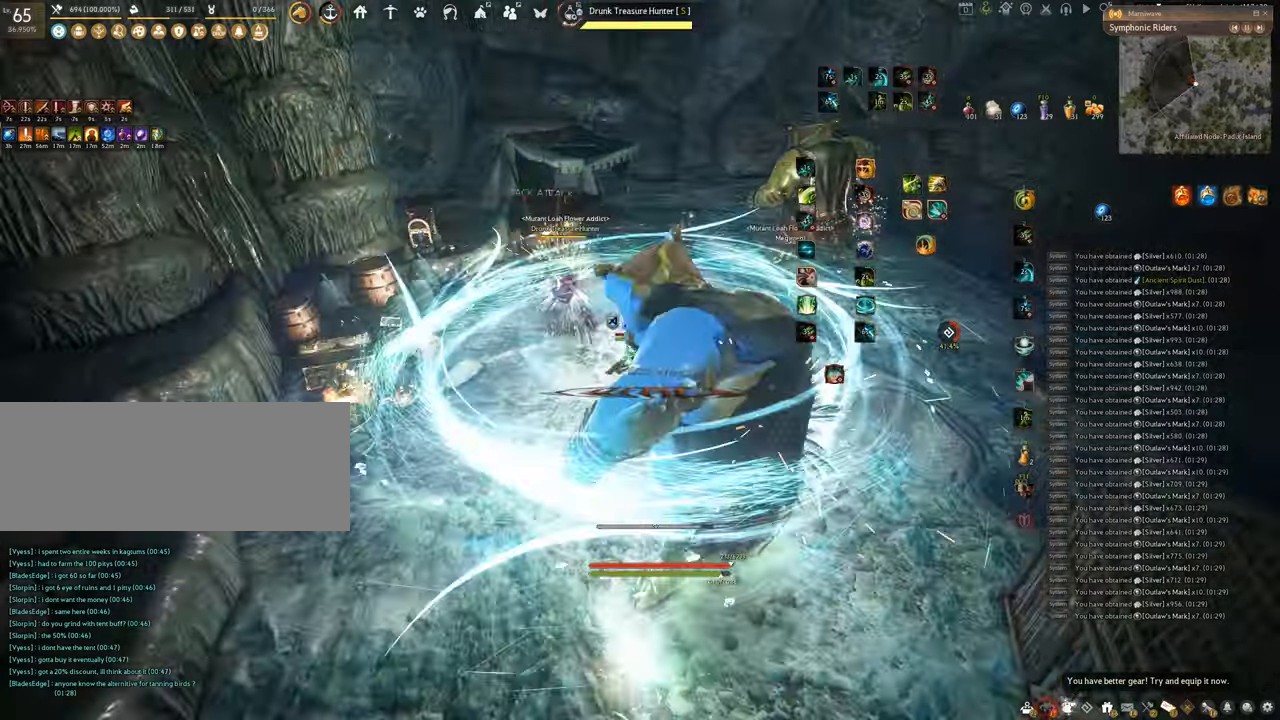
{"keys": ["f", "w"], "mouse": [], "events": []}
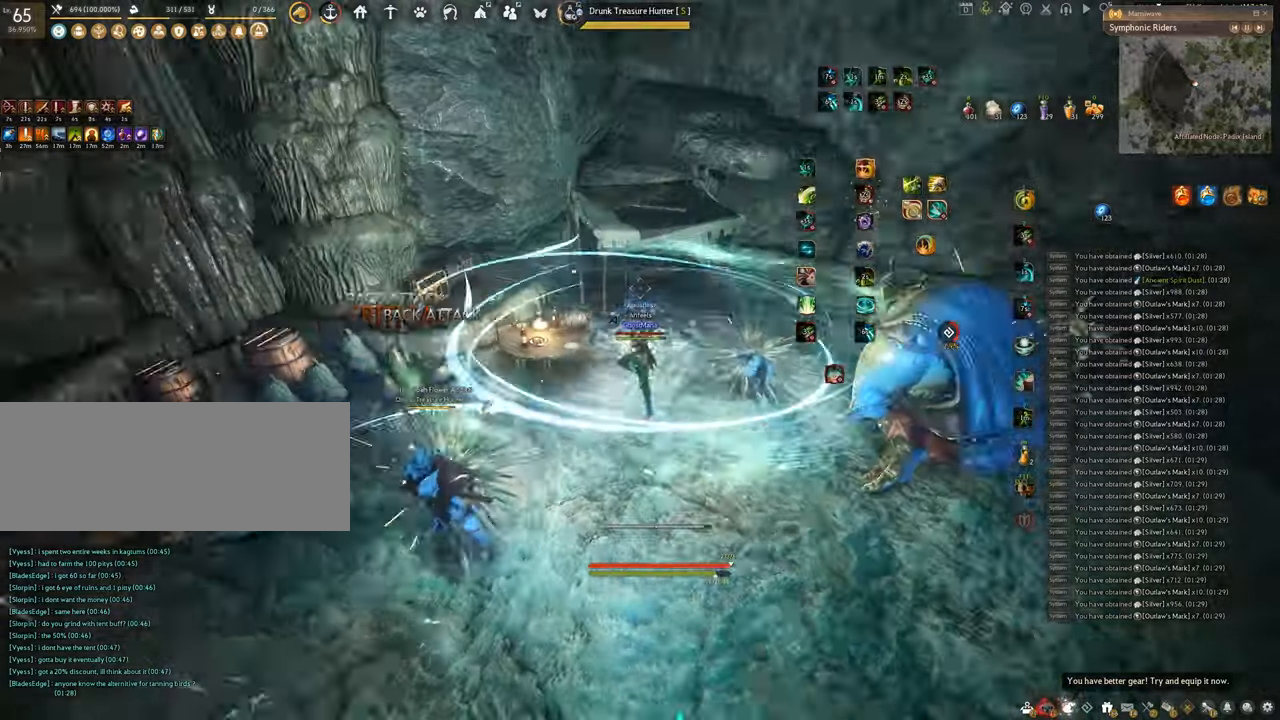
{"keys": ["q"], "mouse": [], "events": [[33, "f", "up"], [67, "mouse_left", "down"], [67, "w", "up"], [434, "q", "down"], [500, "mouse_left", "up"]]}
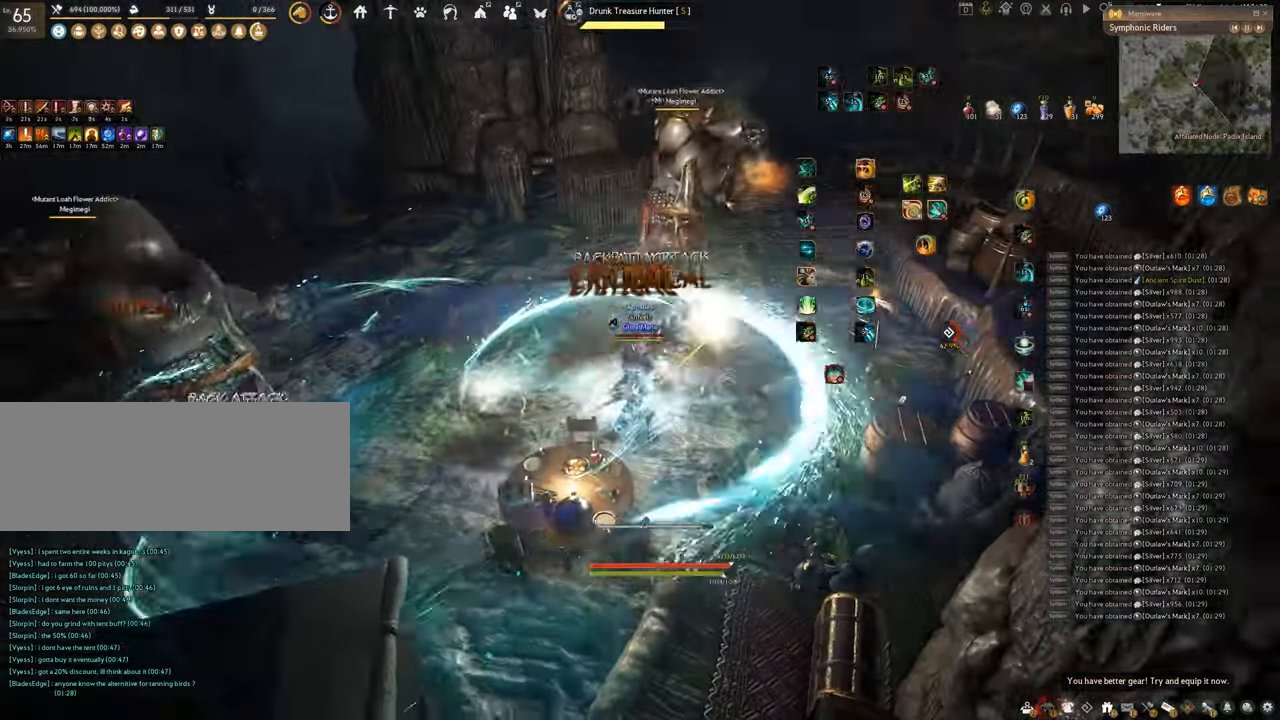
{"keys": ["space"], "mouse": [], "events": [[301, "space", "down"], [384, "q", "up"]]}
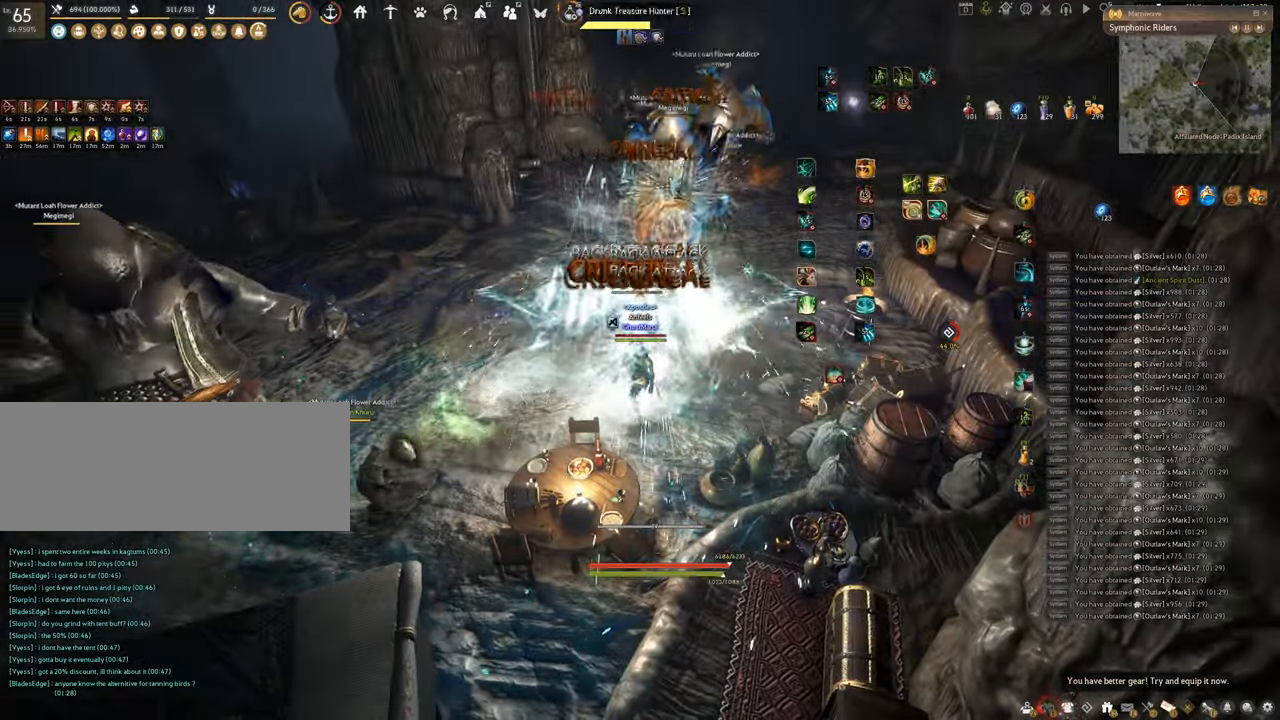
{"keys": ["shift"], "mouse": [], "events": [[450, "shift", "down"], [450, "space", "up"]]}